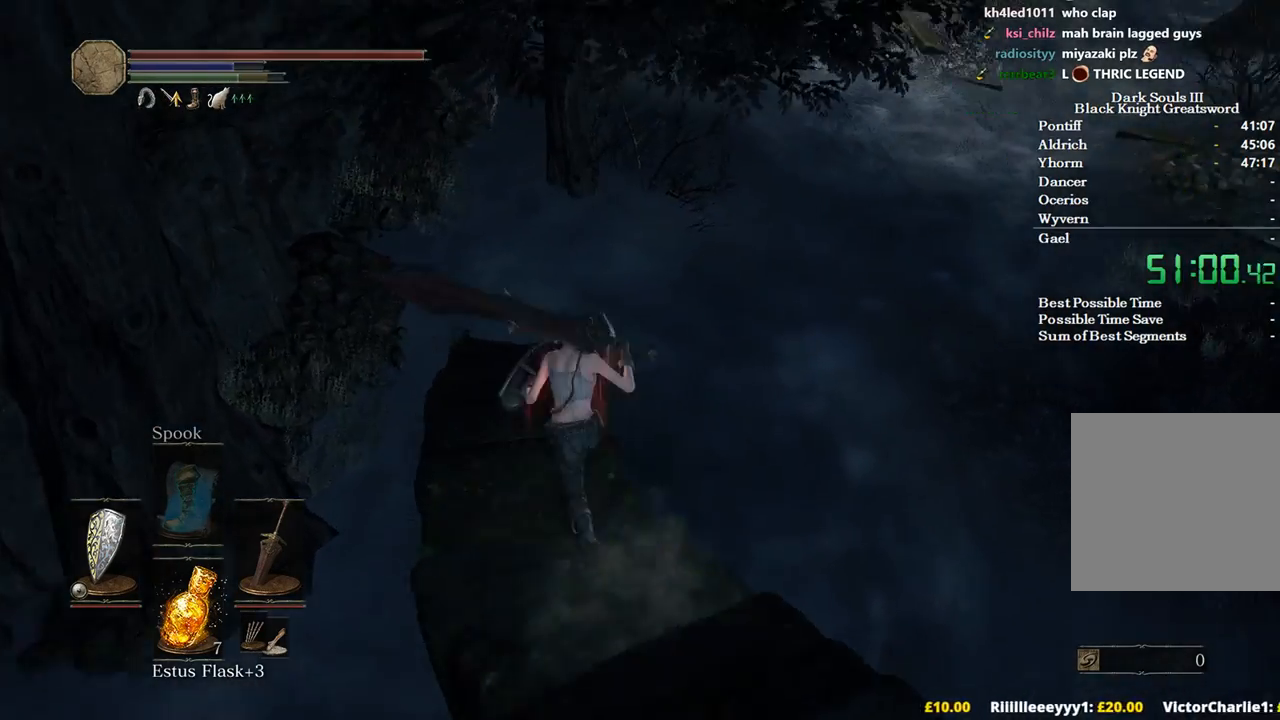
Gameplay with a controller (Xbox layout); each line is a JSON object with the inputs held at the frame after it. "events" lists button and stick changes between this image and that frame as [ms after this image, input, new state], when the widget could be followed in between.
{"buttons": ["B"], "left_stick": "up", "right_stick": "right", "events": []}
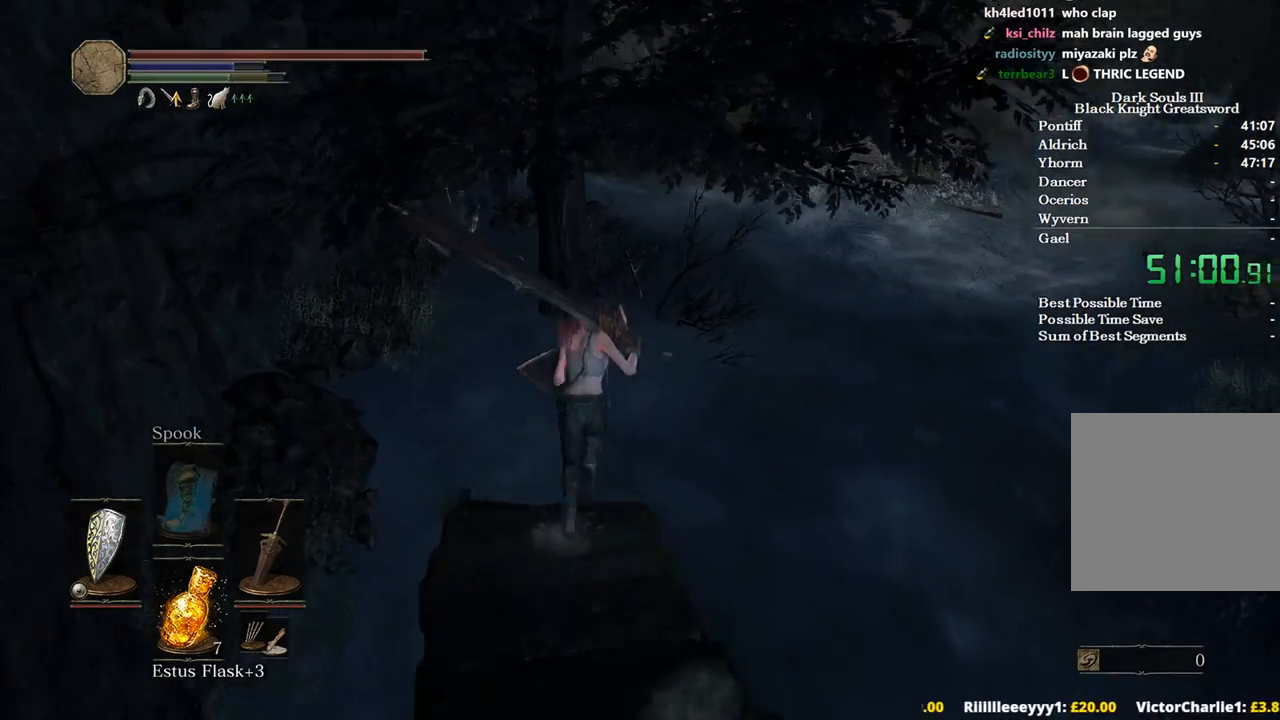
{"buttons": ["B"], "left_stick": "up", "right_stick": "up-right", "events": [[133, "L3", "down"], [267, "L3", "up"], [267, "right_stick", "center"], [400, "right_stick", "right"], [500, "right_stick", "up-right"]]}
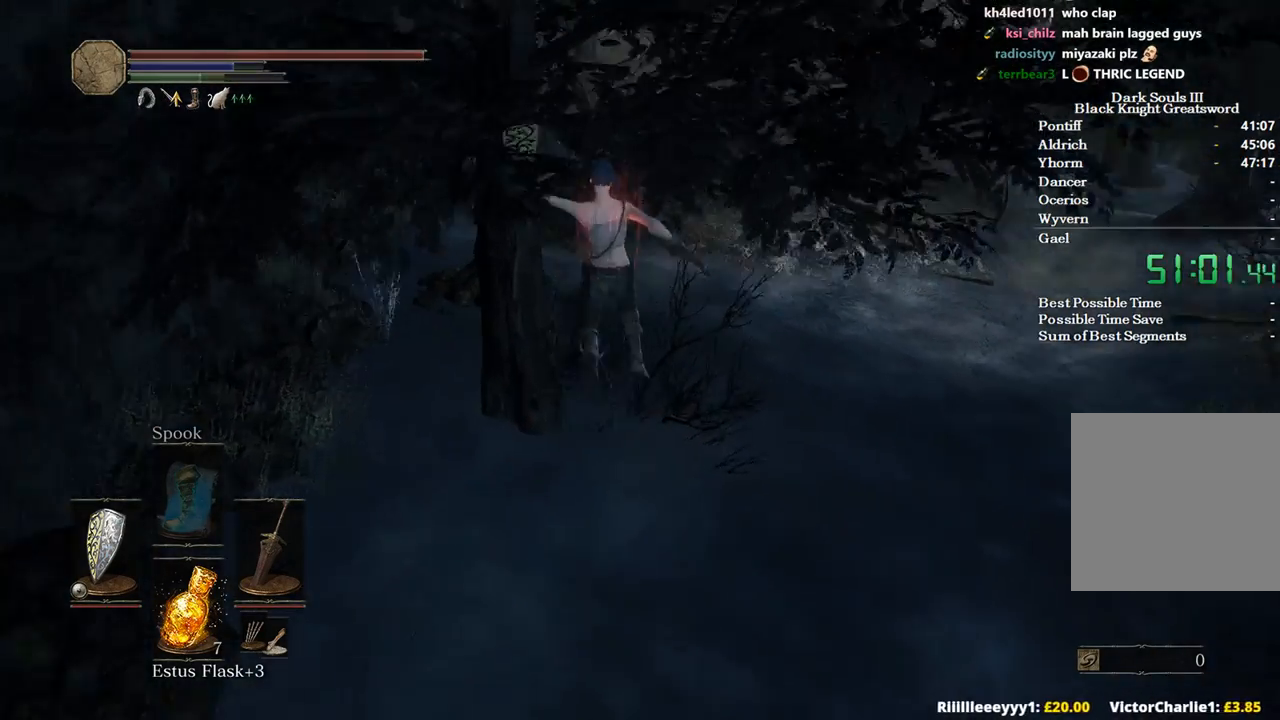
{"buttons": ["B"], "left_stick": "up", "right_stick": "center", "events": [[100, "right_stick", "center"]]}
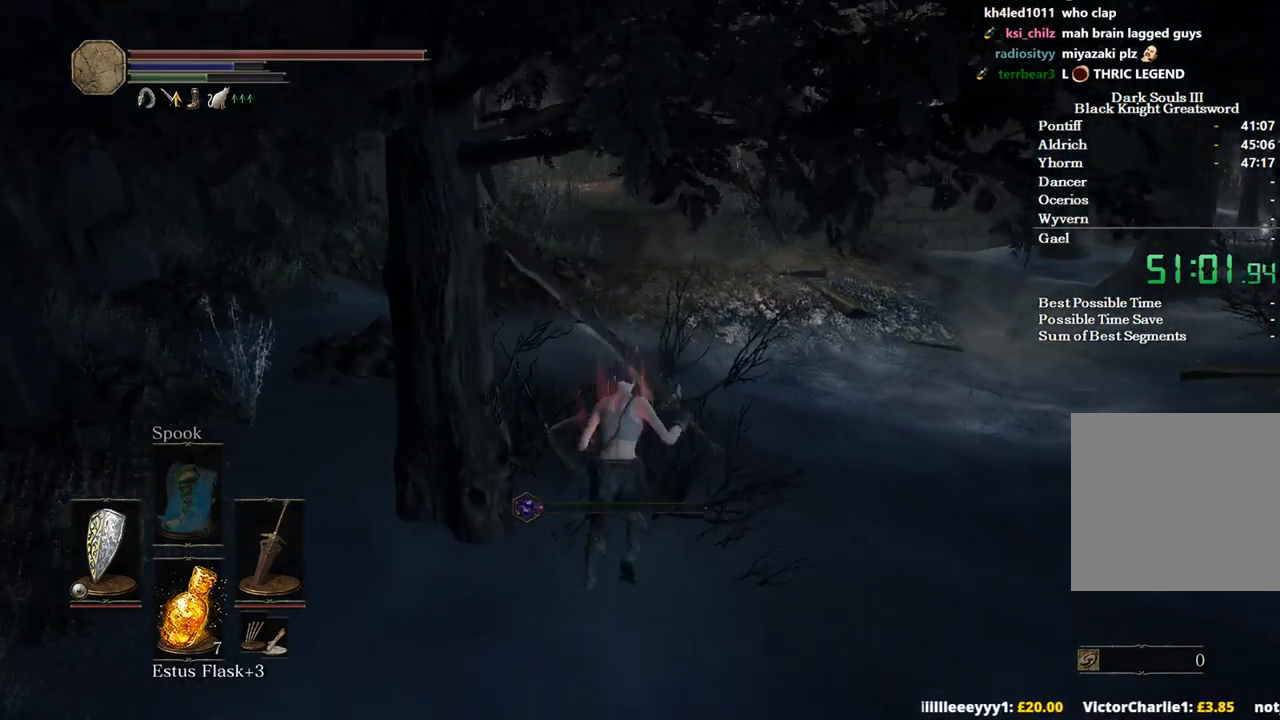
{"buttons": ["B", "DPAD_DOWN"], "left_stick": "up", "right_stick": "center", "events": [[100, "START", "down"], [133, "A", "down"], [200, "START", "up"], [300, "A", "up"], [300, "DPAD_DOWN", "down"], [400, "DPAD_DOWN", "up"], [467, "DPAD_DOWN", "down"]]}
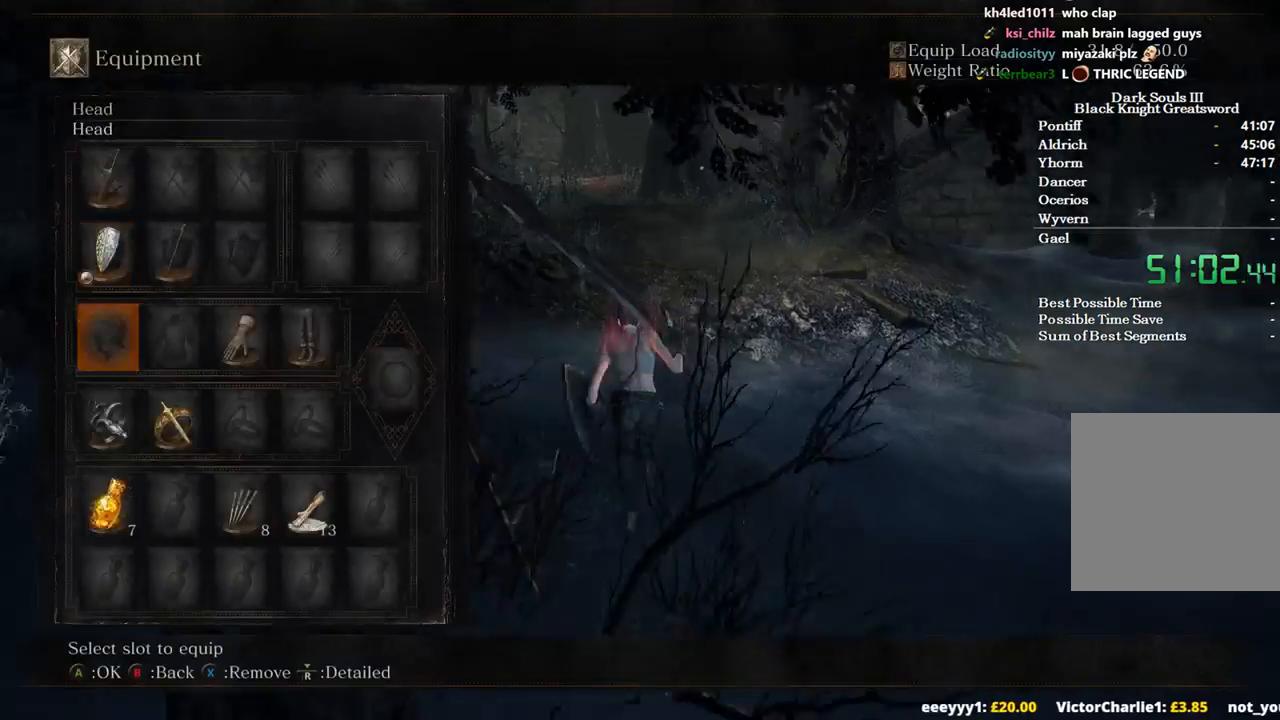
{"buttons": ["B"], "left_stick": "up", "right_stick": "center", "events": [[67, "DPAD_DOWN", "up"], [133, "A", "down"], [267, "A", "up"], [400, "A", "down"], [500, "A", "up"]]}
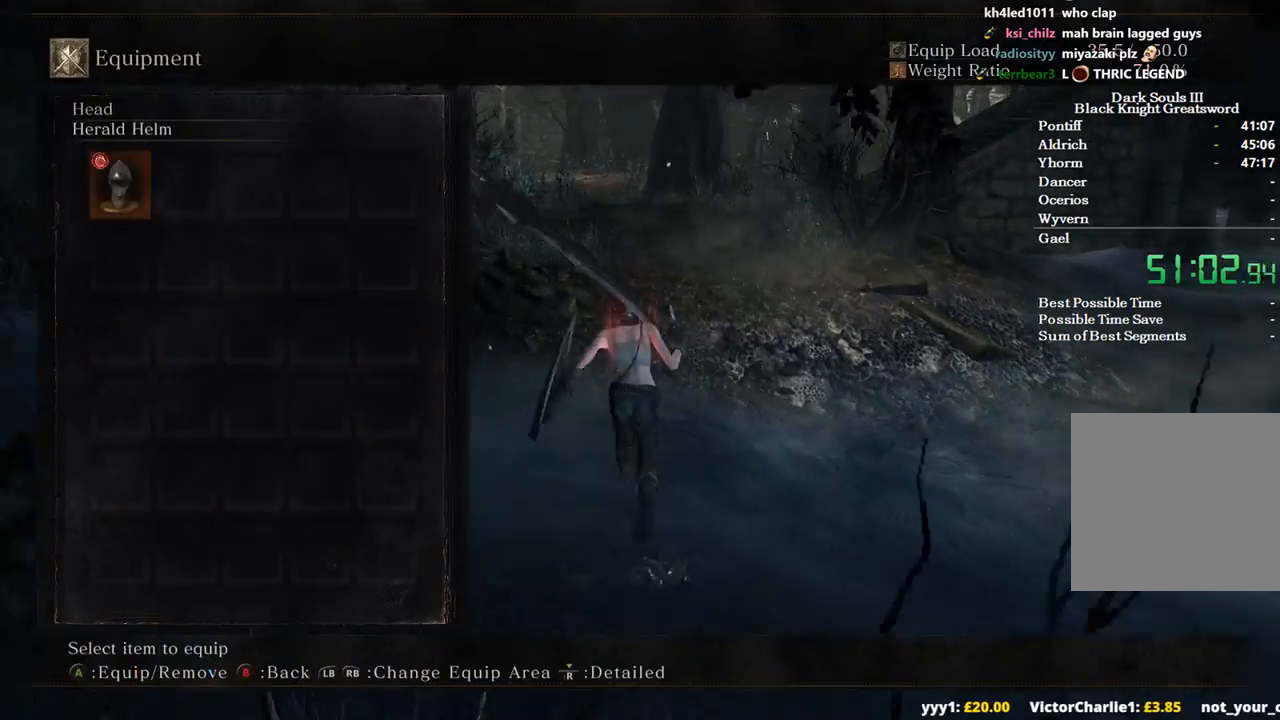
{"buttons": ["B", "START"], "left_stick": "up", "right_stick": "center", "events": [[100, "R1", "down"], [200, "A", "down"], [200, "R1", "up"], [333, "A", "up"], [433, "START", "down"]]}
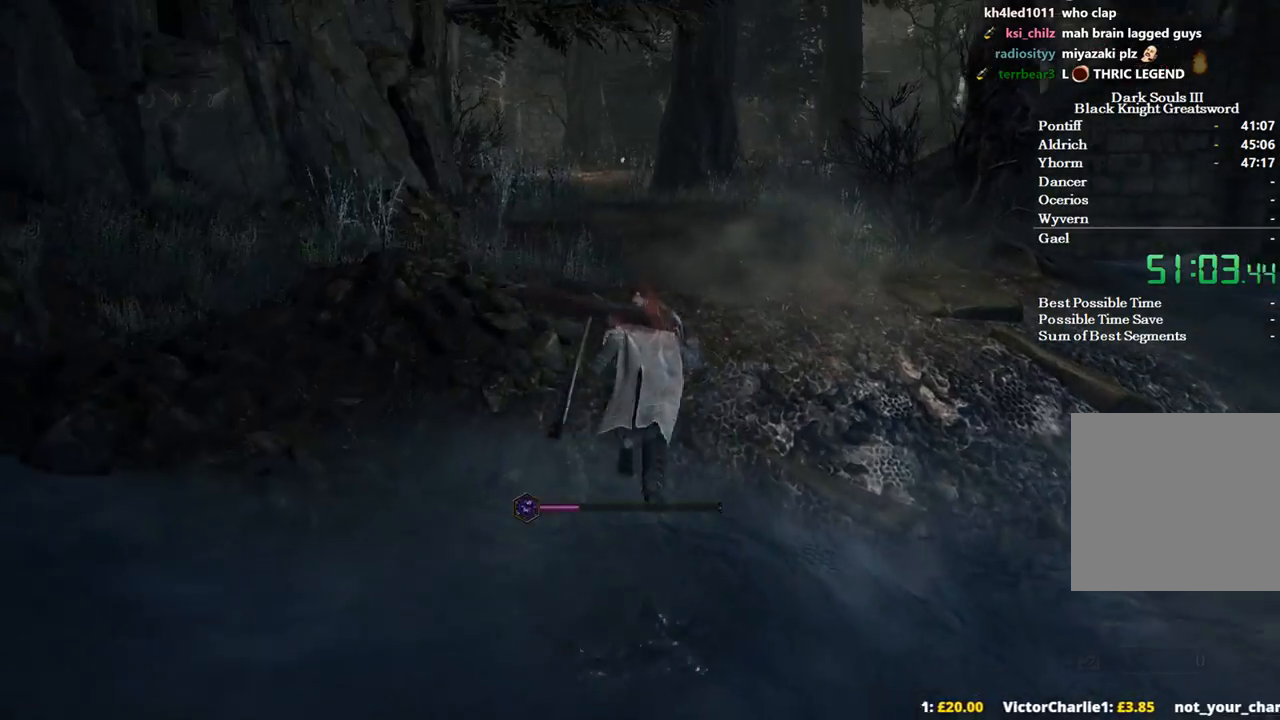
{"buttons": ["B"], "left_stick": "up", "right_stick": "center", "events": [[33, "START", "up"], [233, "START", "down"], [300, "A", "down"], [333, "START", "up"], [433, "A", "up"]]}
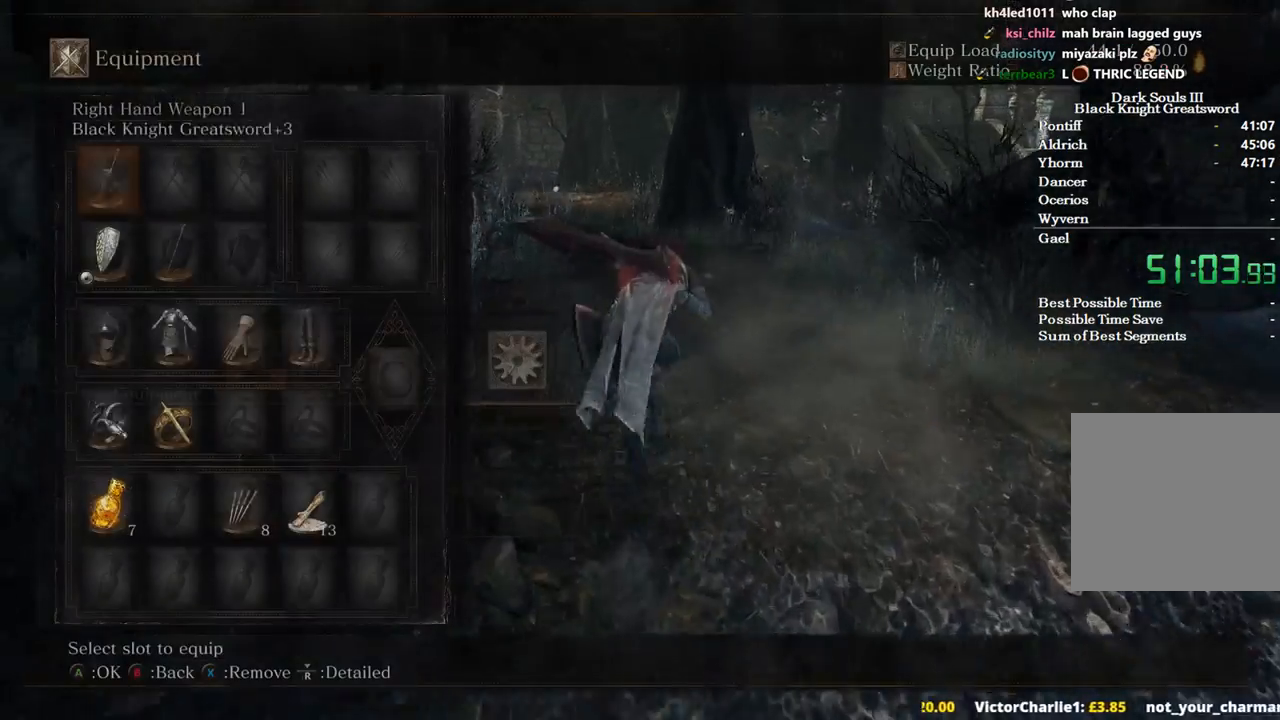
{"buttons": ["B"], "left_stick": "up", "right_stick": "center", "events": [[33, "X", "down"], [133, "X", "up"], [233, "START", "down"], [333, "START", "up"]]}
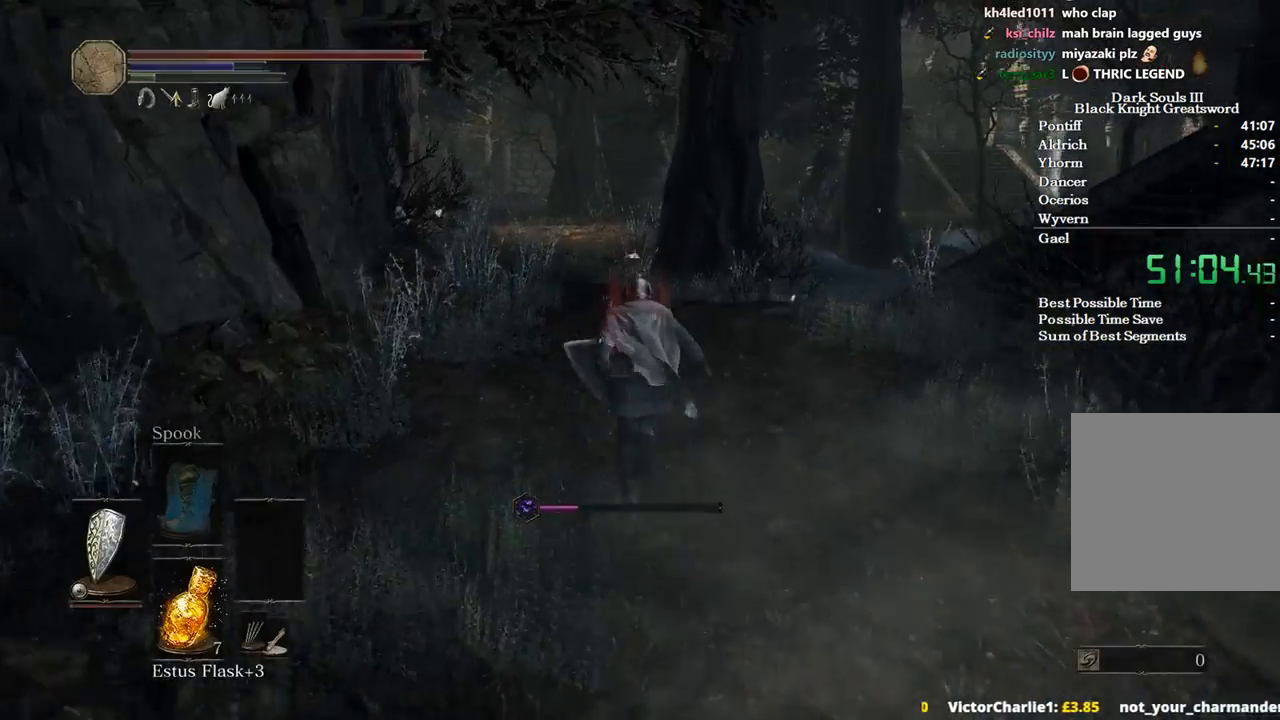
{"buttons": ["B"], "left_stick": "up", "right_stick": "center", "events": []}
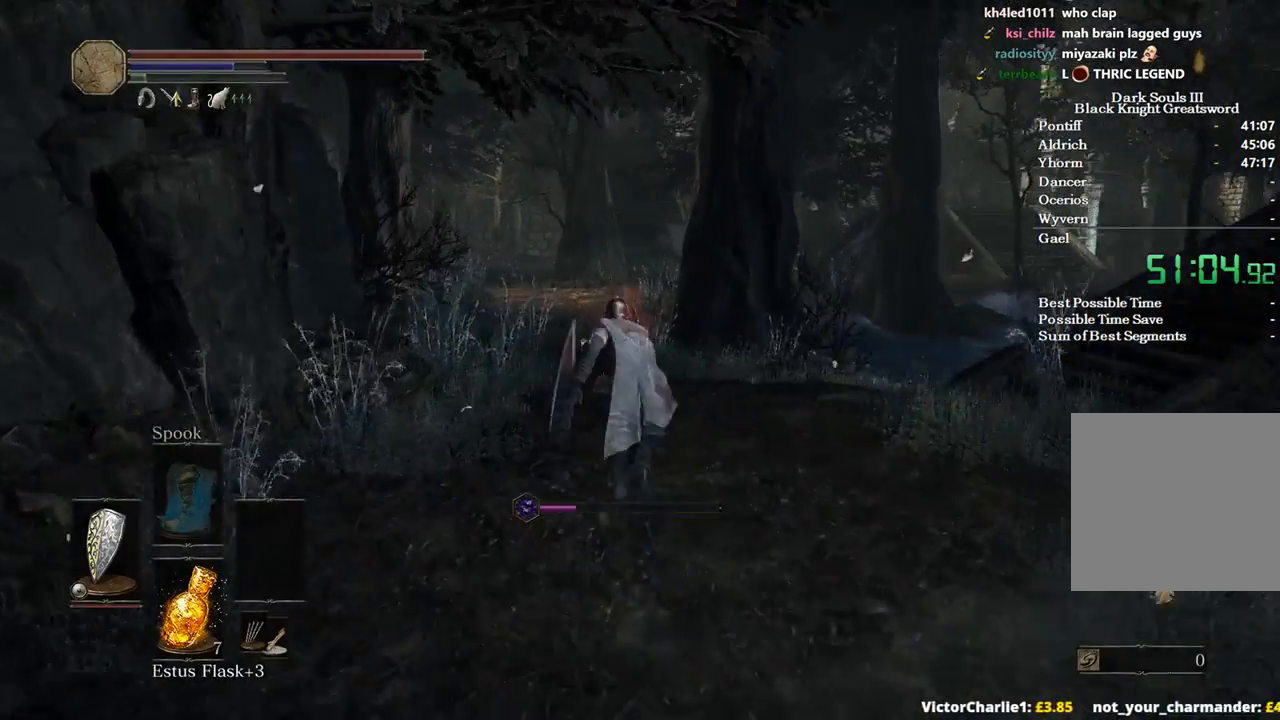
{"buttons": ["B"], "left_stick": "up", "right_stick": "center", "events": []}
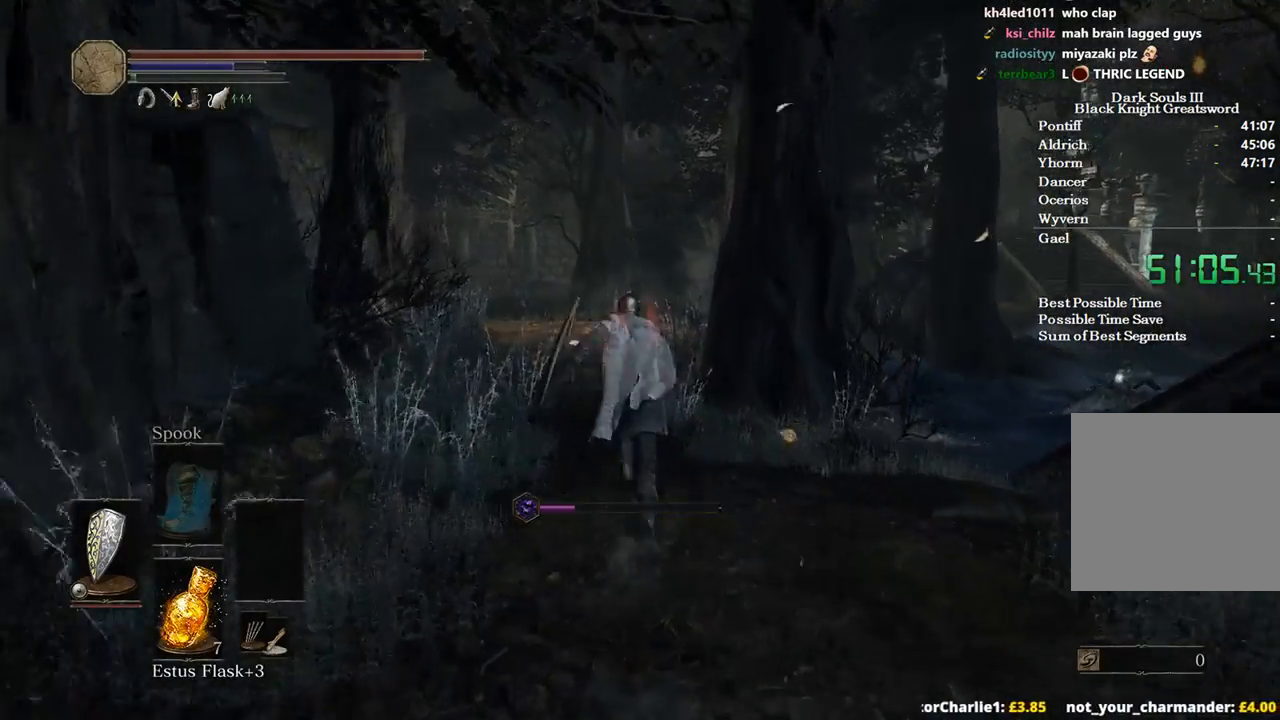
{"buttons": [], "left_stick": "up", "right_stick": "down-right", "events": [[367, "B", "up"], [367, "right_stick", "down-right"]]}
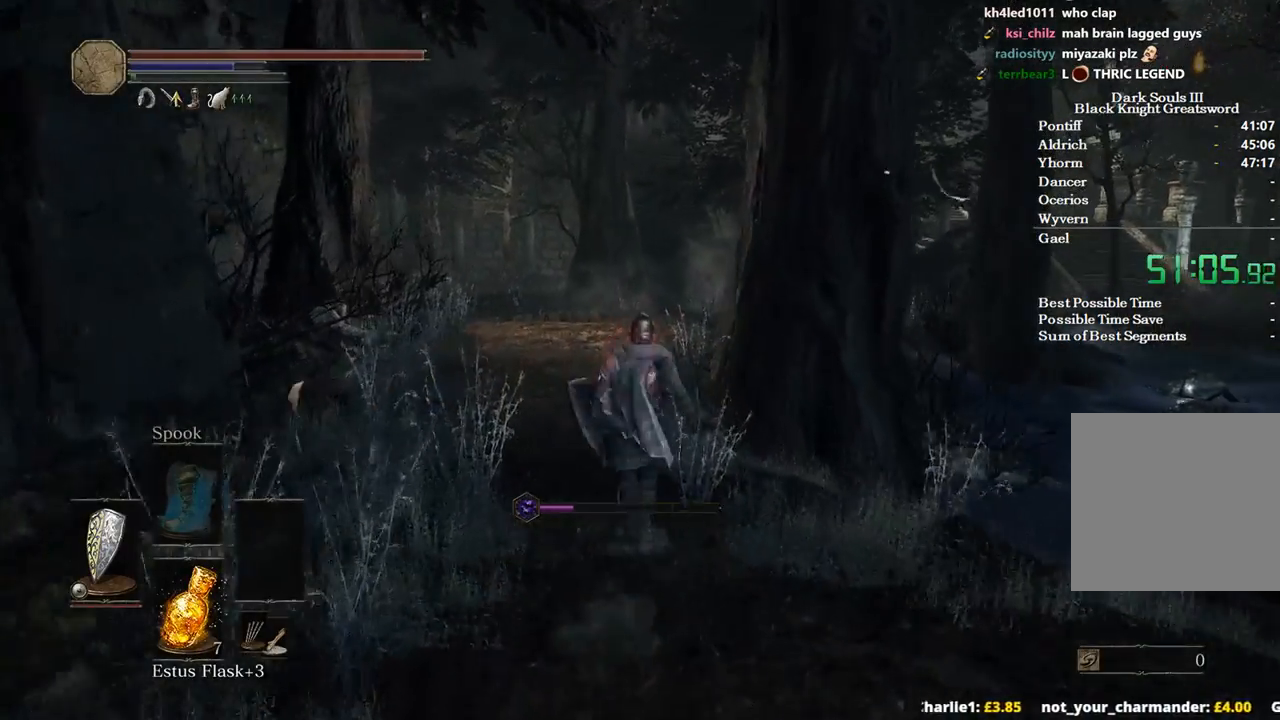
{"buttons": [], "left_stick": "up", "right_stick": "down-right", "events": []}
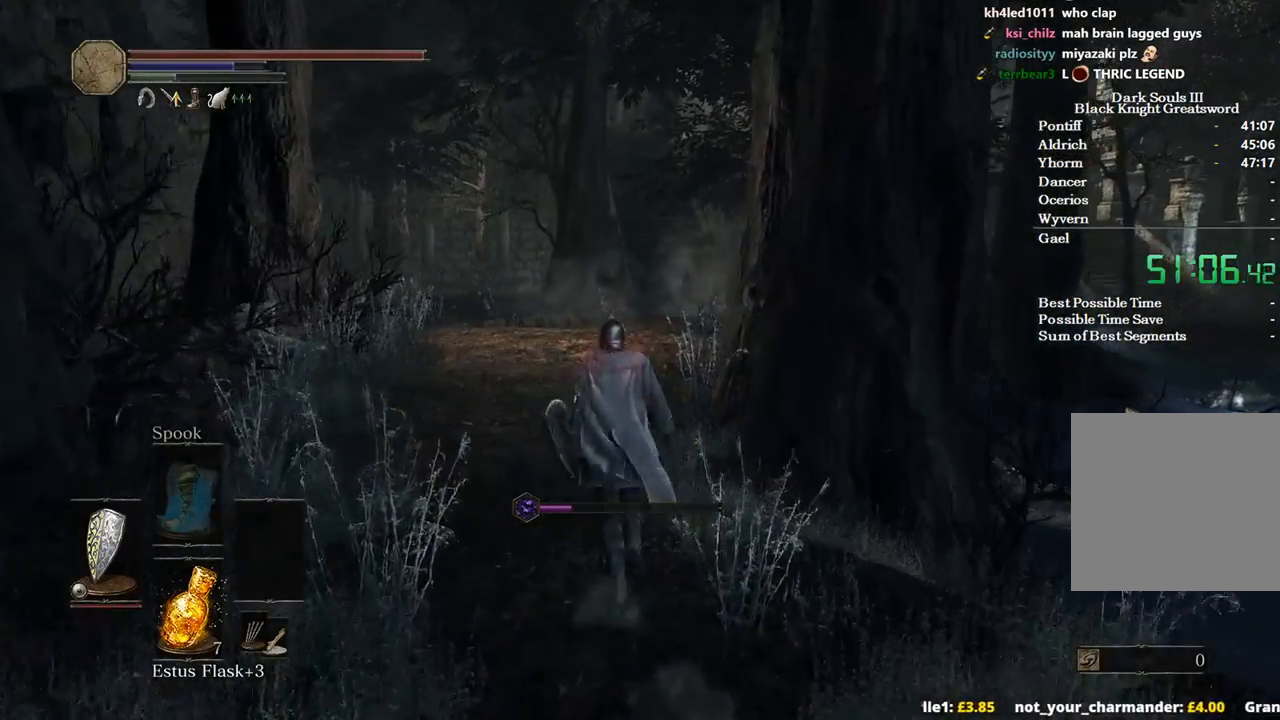
{"buttons": ["B"], "left_stick": "up", "right_stick": "down-right", "events": [[300, "B", "down"]]}
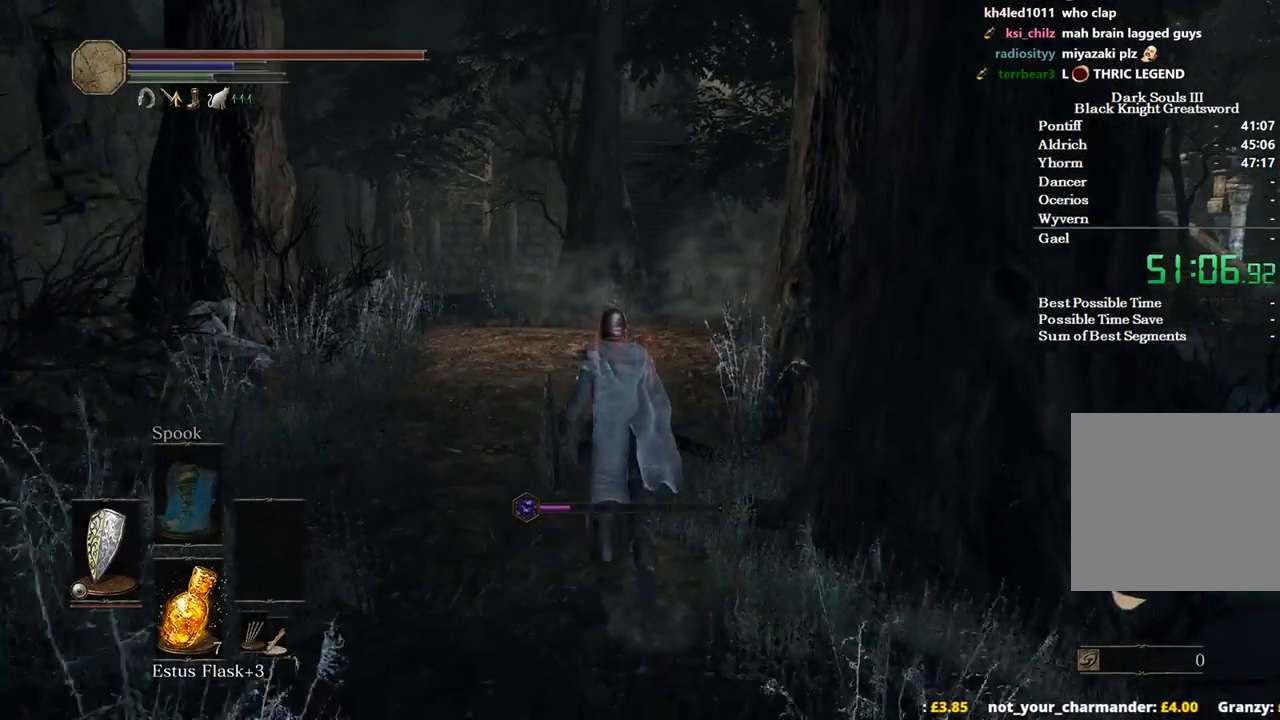
{"buttons": ["B"], "left_stick": "up", "right_stick": "center", "events": [[300, "right_stick", "center"]]}
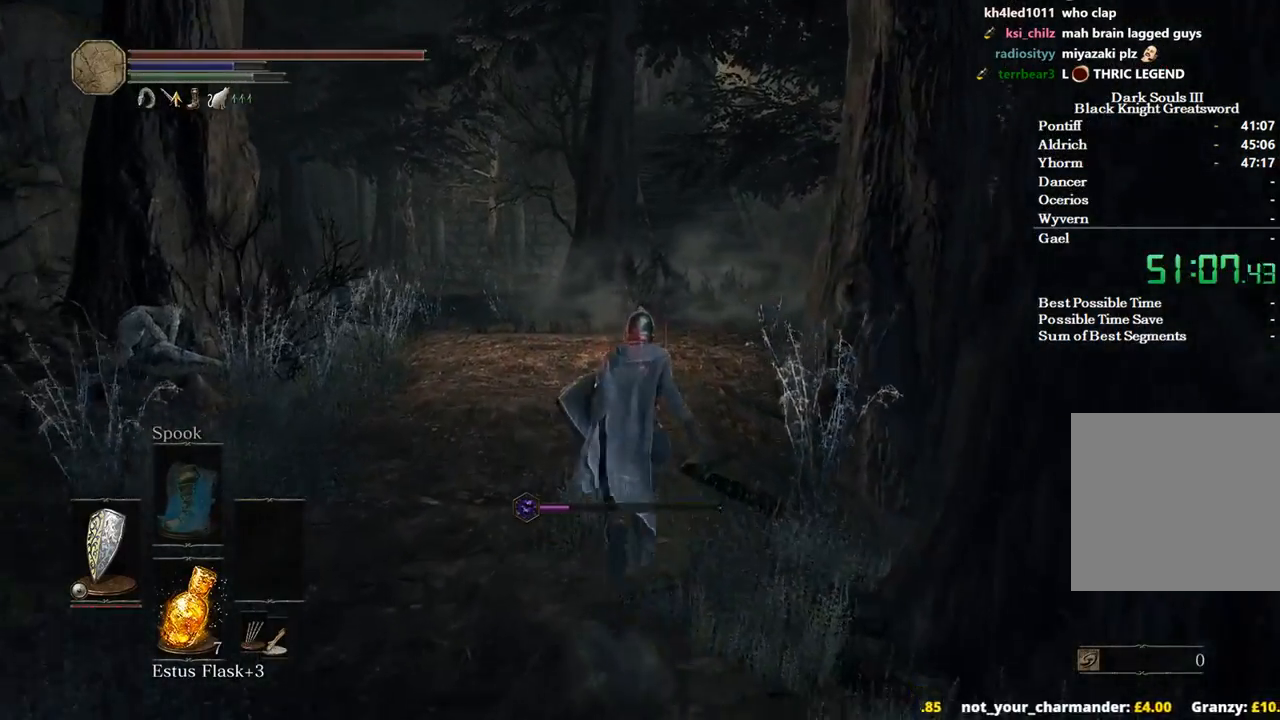
{"buttons": ["B"], "left_stick": "up", "right_stick": "down-right", "events": [[267, "right_stick", "down-right"]]}
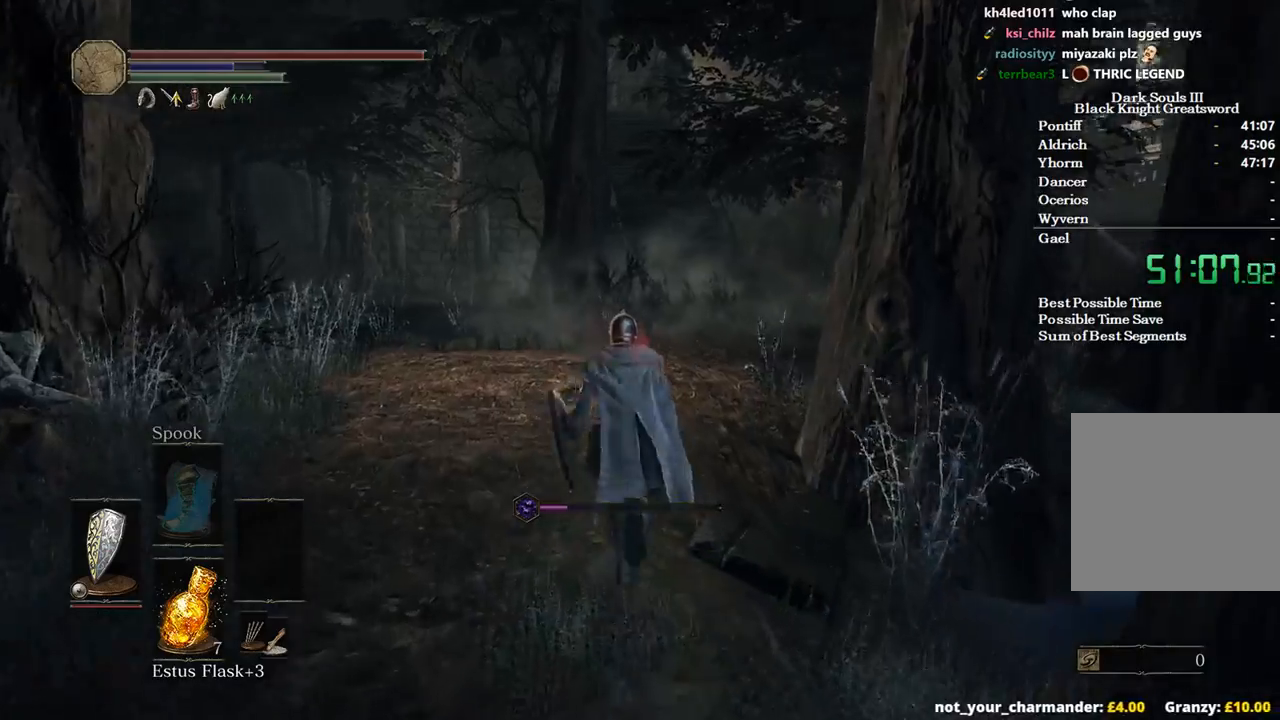
{"buttons": ["B"], "left_stick": "up", "right_stick": "down-right", "events": []}
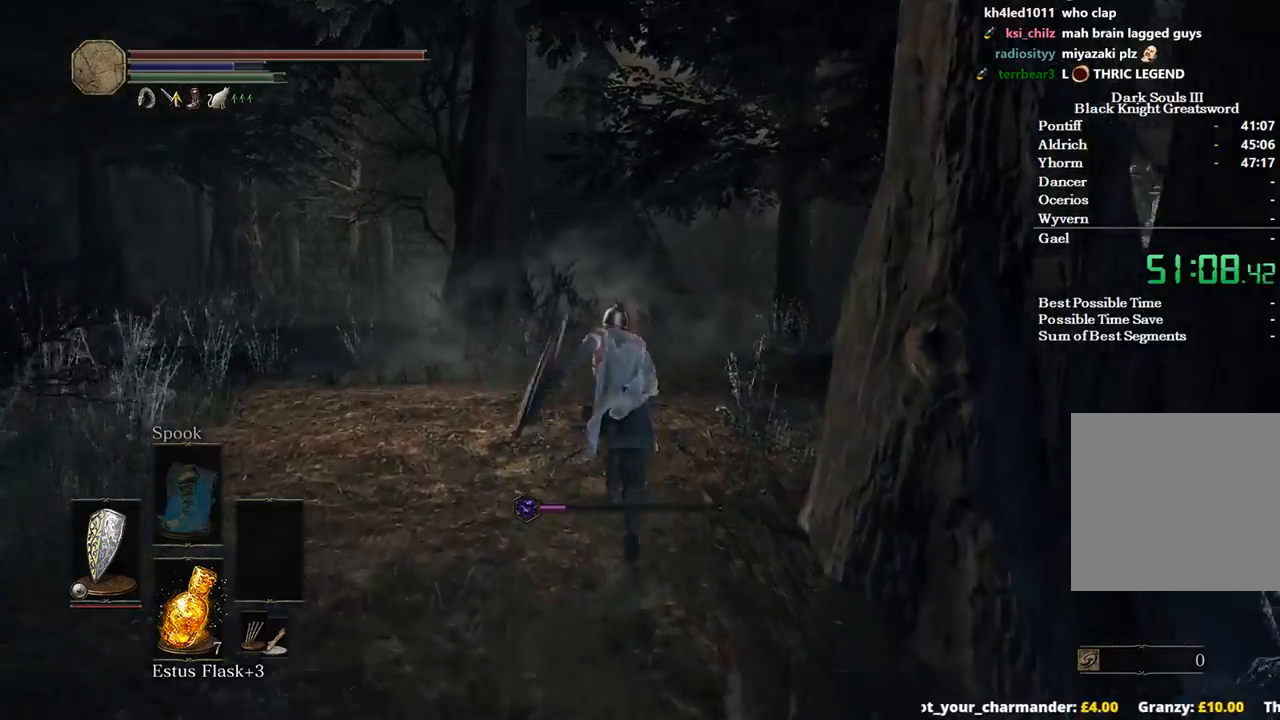
{"buttons": ["B"], "left_stick": "up", "right_stick": "down-right", "events": []}
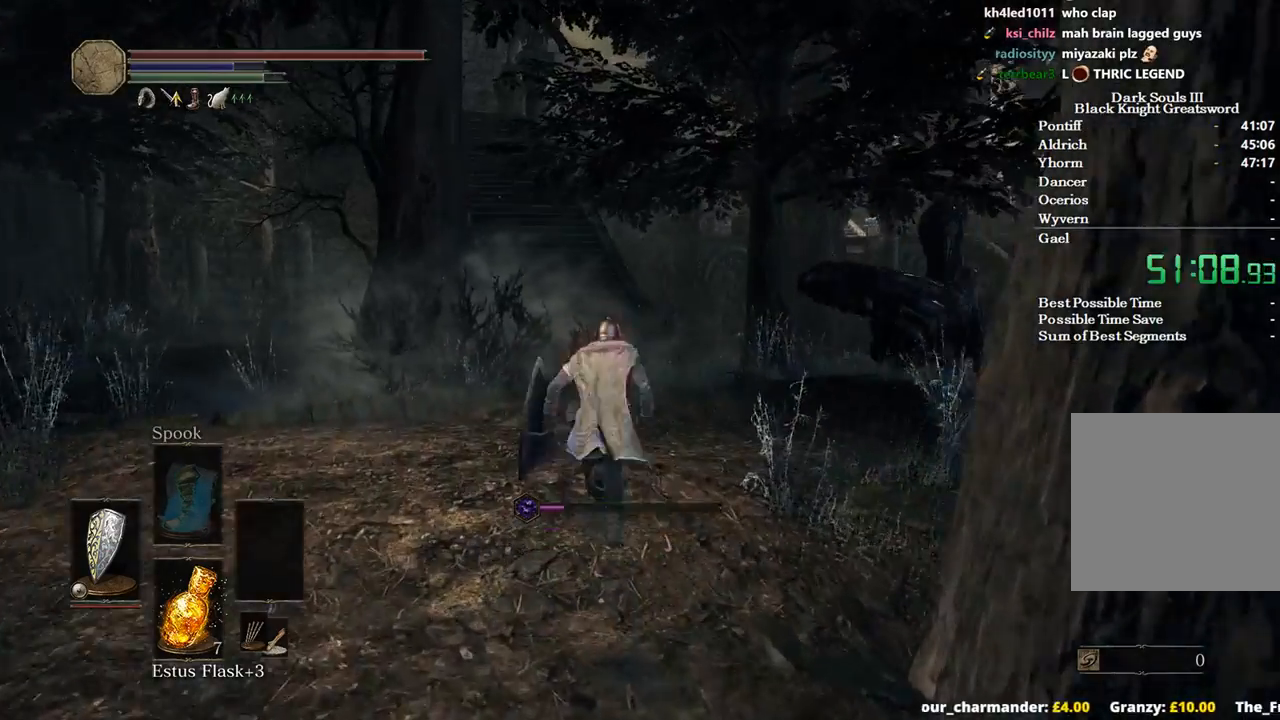
{"buttons": ["B"], "left_stick": "up", "right_stick": "down-right", "events": []}
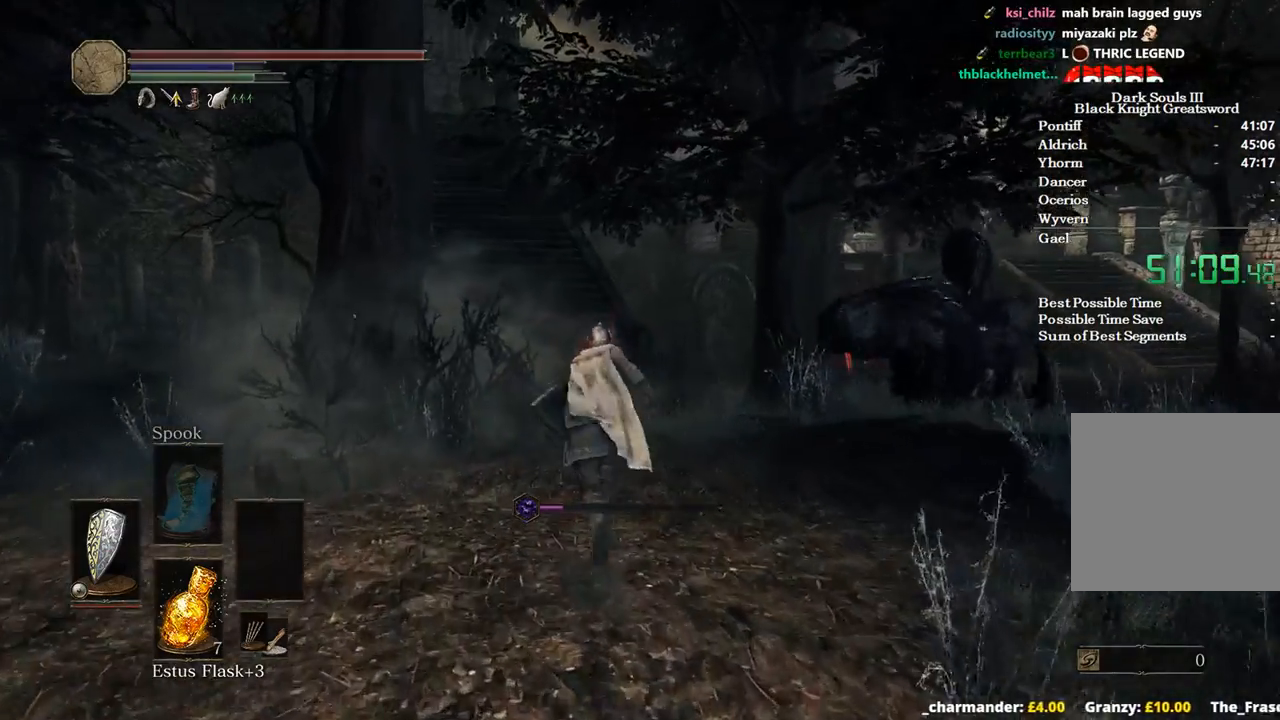
{"buttons": ["B"], "left_stick": "up", "right_stick": "down-right", "events": []}
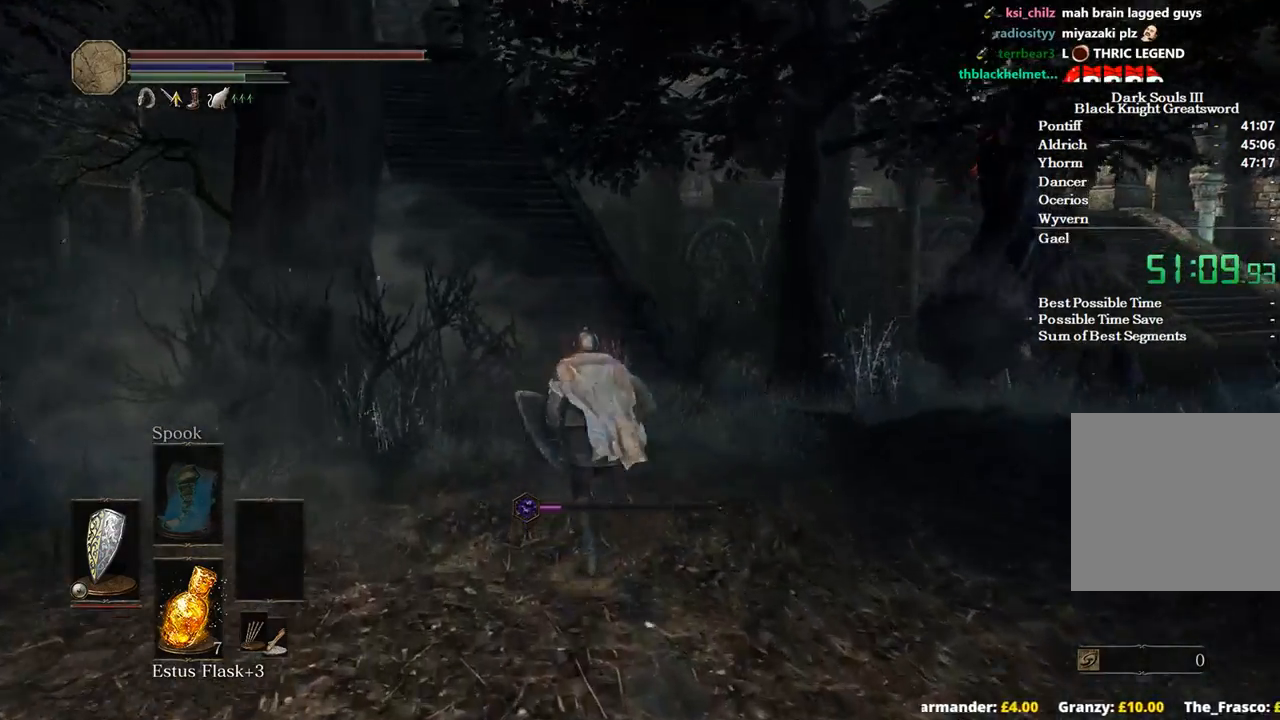
{"buttons": ["B"], "left_stick": "up", "right_stick": "down-right", "events": []}
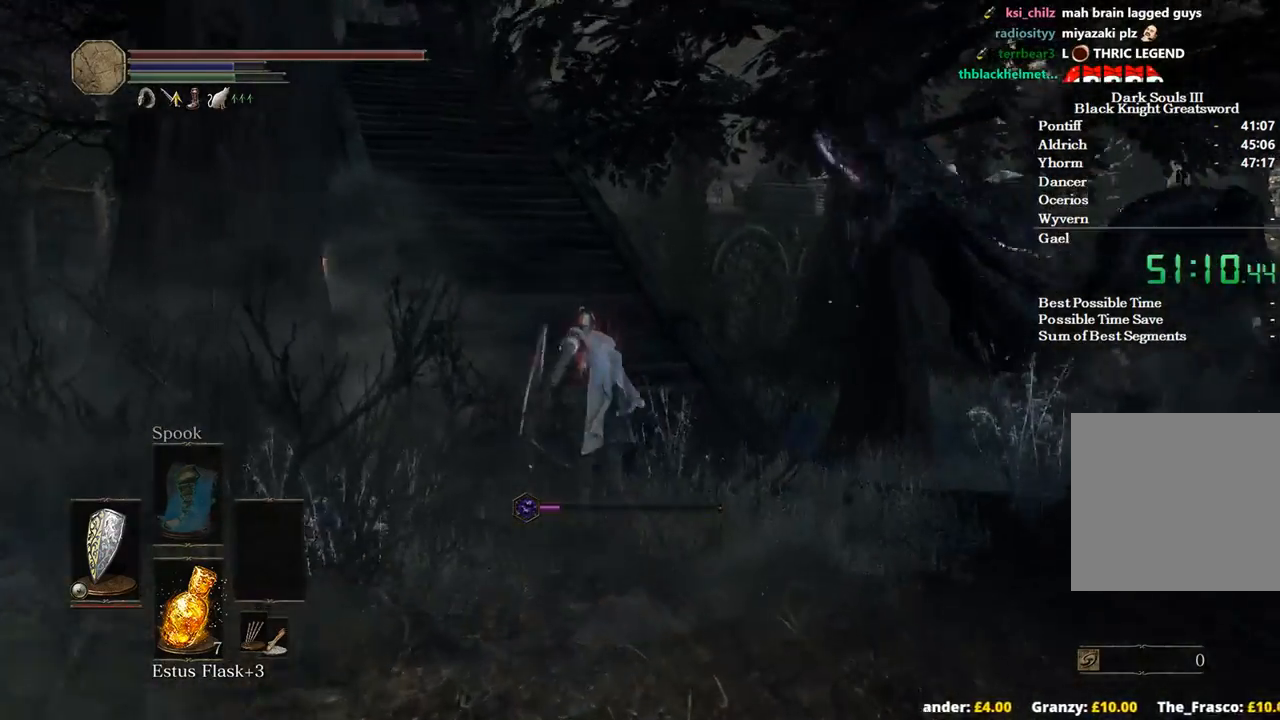
{"buttons": ["B"], "left_stick": "up", "right_stick": "down-right", "events": [[233, "B", "up"], [367, "B", "down"]]}
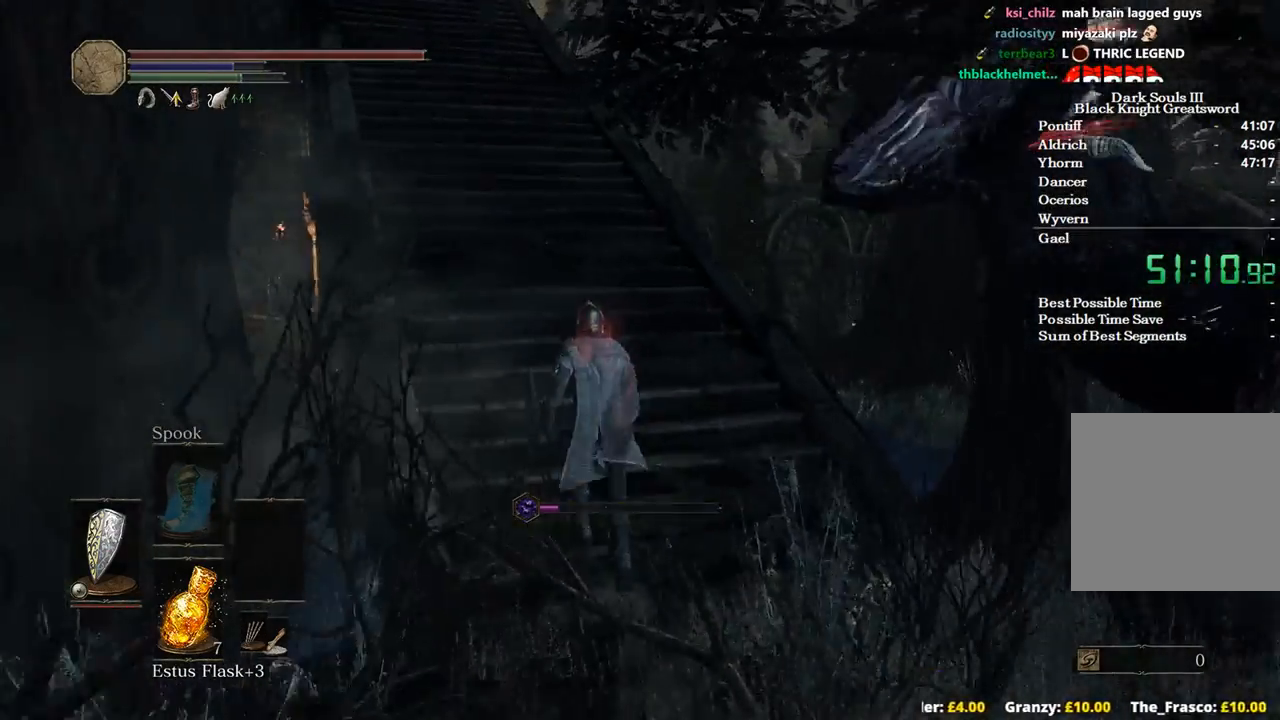
{"buttons": ["B"], "left_stick": "up", "right_stick": "center", "events": [[67, "B", "up"], [133, "B", "down"], [200, "right_stick", "down"], [233, "B", "up"], [433, "right_stick", "center"], [500, "B", "down"]]}
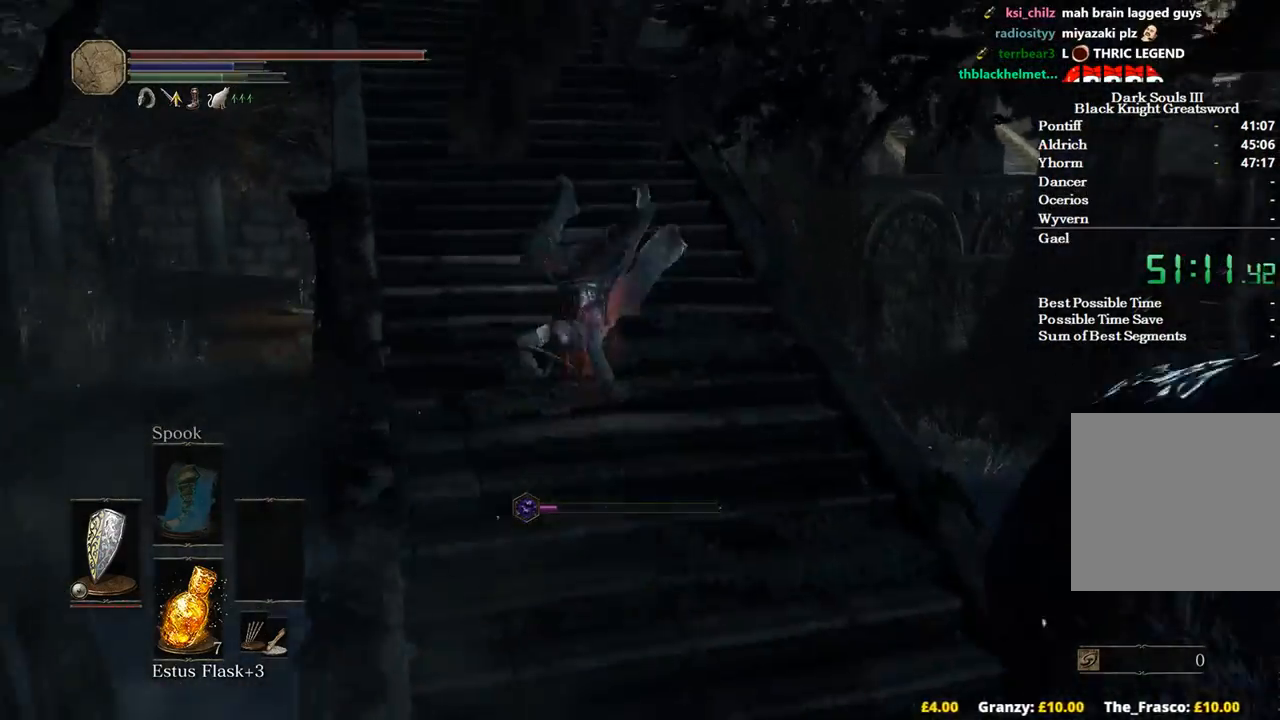
{"buttons": [], "left_stick": "up", "right_stick": "down", "events": [[133, "B", "up"], [233, "B", "down"], [300, "B", "up"], [433, "right_stick", "down"]]}
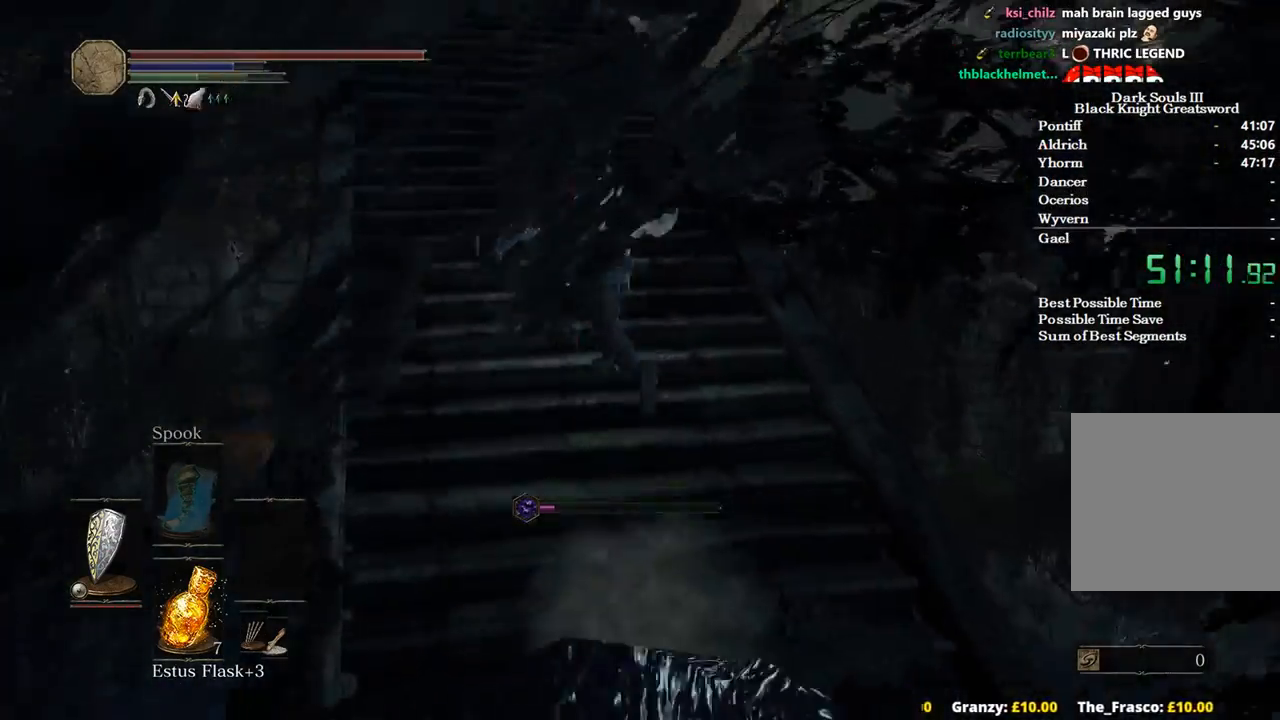
{"buttons": ["B"], "left_stick": "up", "right_stick": "center", "events": [[200, "B", "down"], [333, "right_stick", "center"]]}
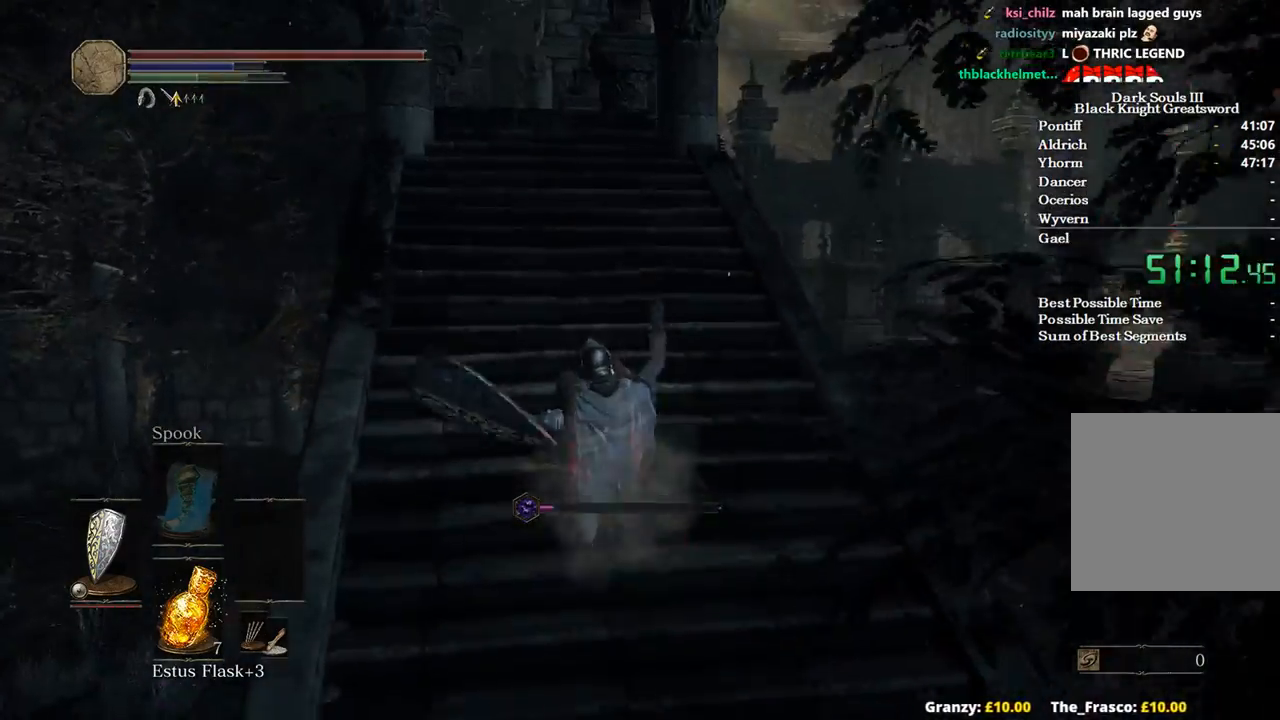
{"buttons": ["B"], "left_stick": "up", "right_stick": "down", "events": [[233, "right_stick", "down"]]}
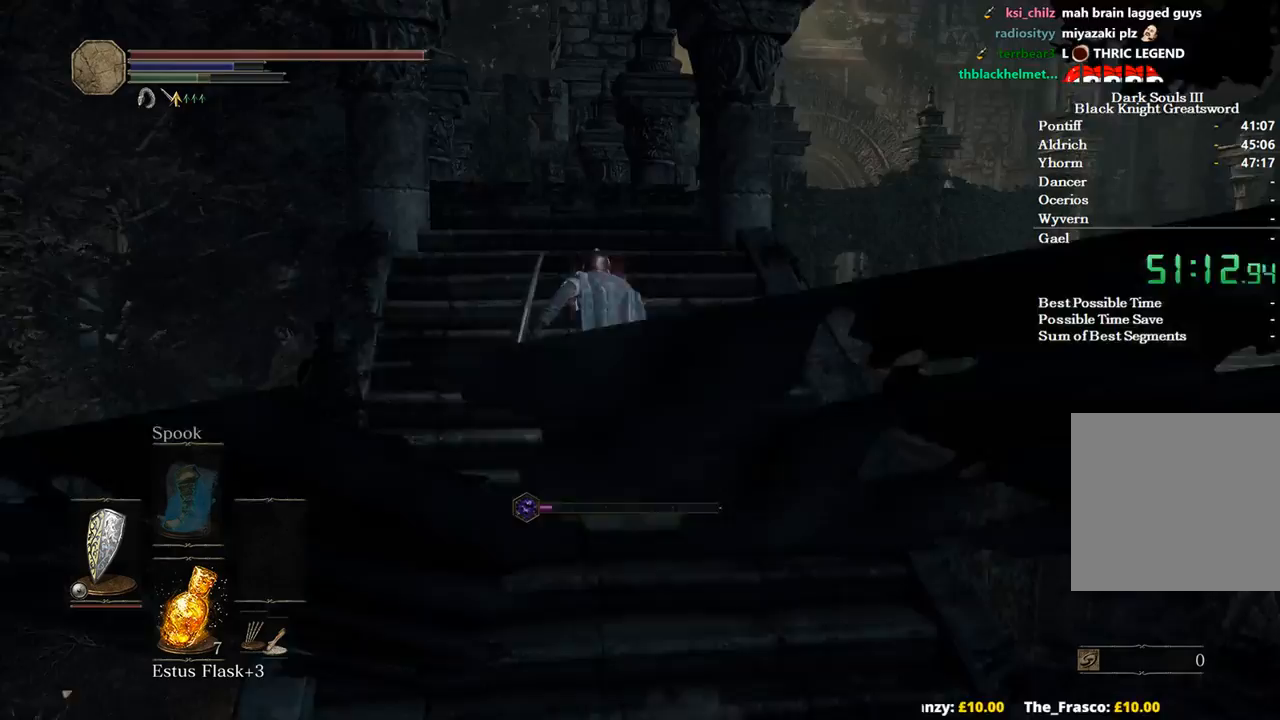
{"buttons": ["B"], "left_stick": "up", "right_stick": "down", "events": []}
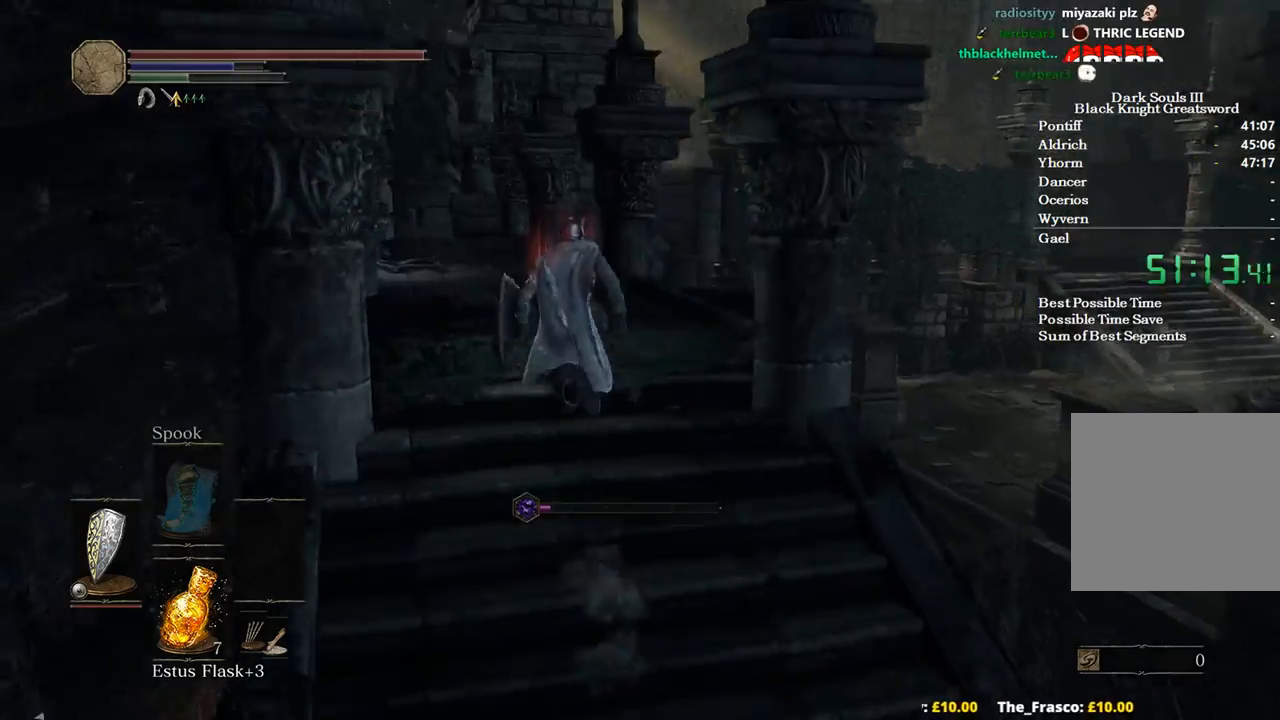
{"buttons": ["B"], "left_stick": "up", "right_stick": "down", "events": []}
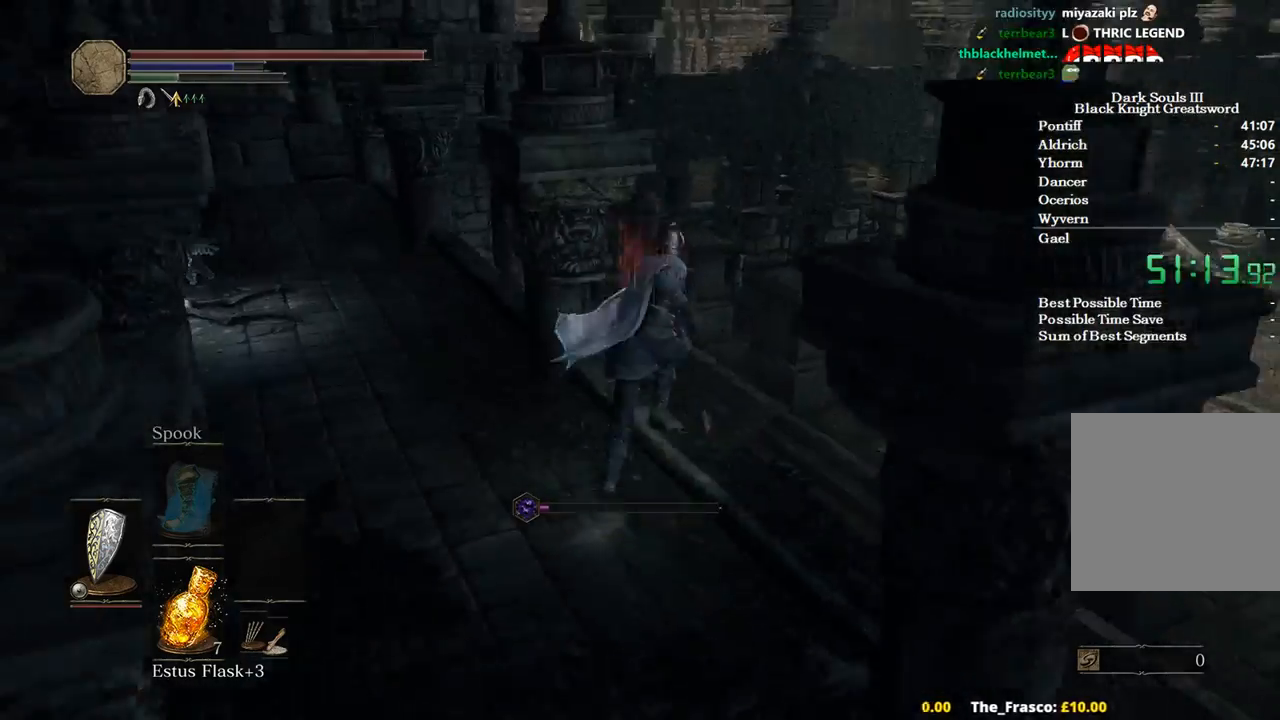
{"buttons": ["B"], "left_stick": "up", "right_stick": "down", "events": [[133, "L3", "down"], [300, "L3", "up"]]}